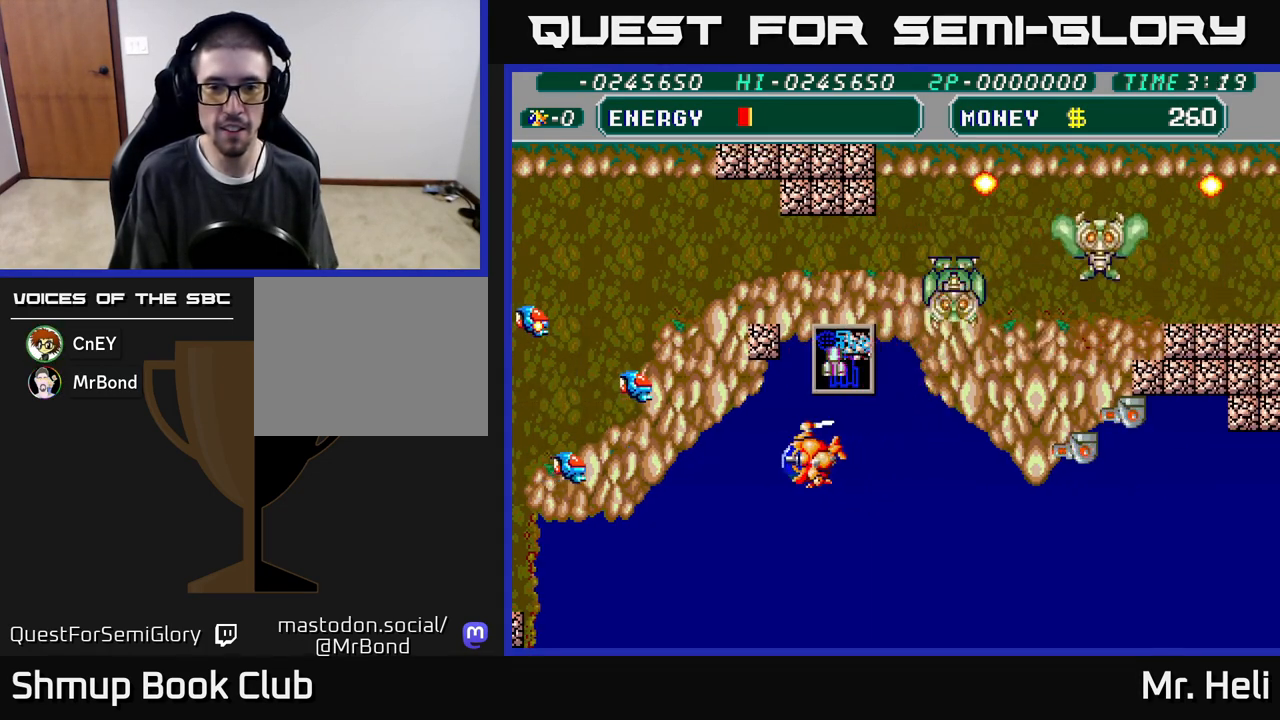
Gameplay with a controller (Xbox layout); each line is a JSON object with the inputs held at the frame after it. "events" lists button and stick changes between this image and that frame as [ms after this image, input, new state], when the widget could be followed in between.
{"buttons": ["X", "DPAD_DOWN"], "left_stick": "center", "right_stick": "center", "events": [[50, "X", "up"], [217, "X", "down"], [267, "DPAD_LEFT", "up"], [283, "DPAD_DOWN", "down"], [333, "X", "up"], [417, "X", "down"]]}
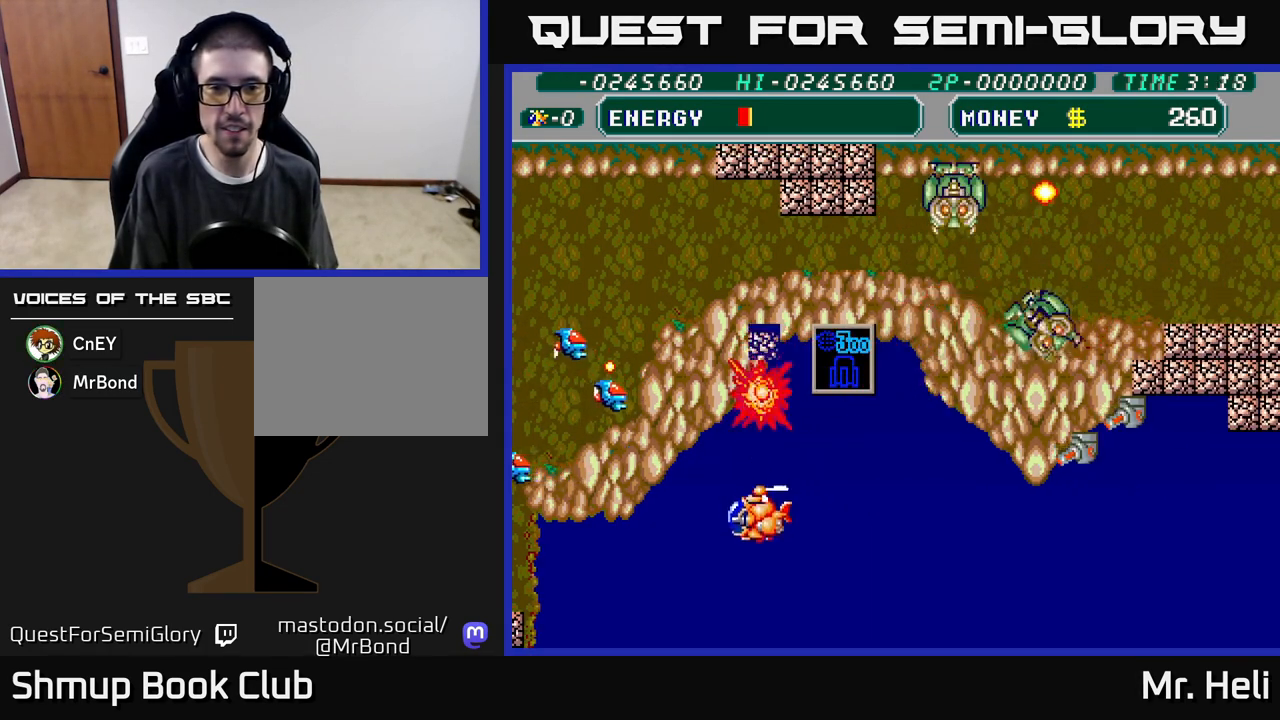
{"buttons": ["DPAD_RIGHT"], "left_stick": "center", "right_stick": "center", "events": [[33, "X", "up"], [50, "DPAD_DOWN", "up"], [150, "DPAD_UP", "down"], [267, "DPAD_UP", "up"], [283, "DPAD_RIGHT", "down"], [300, "X", "down"], [317, "A", "down"], [450, "A", "up"], [450, "X", "up"]]}
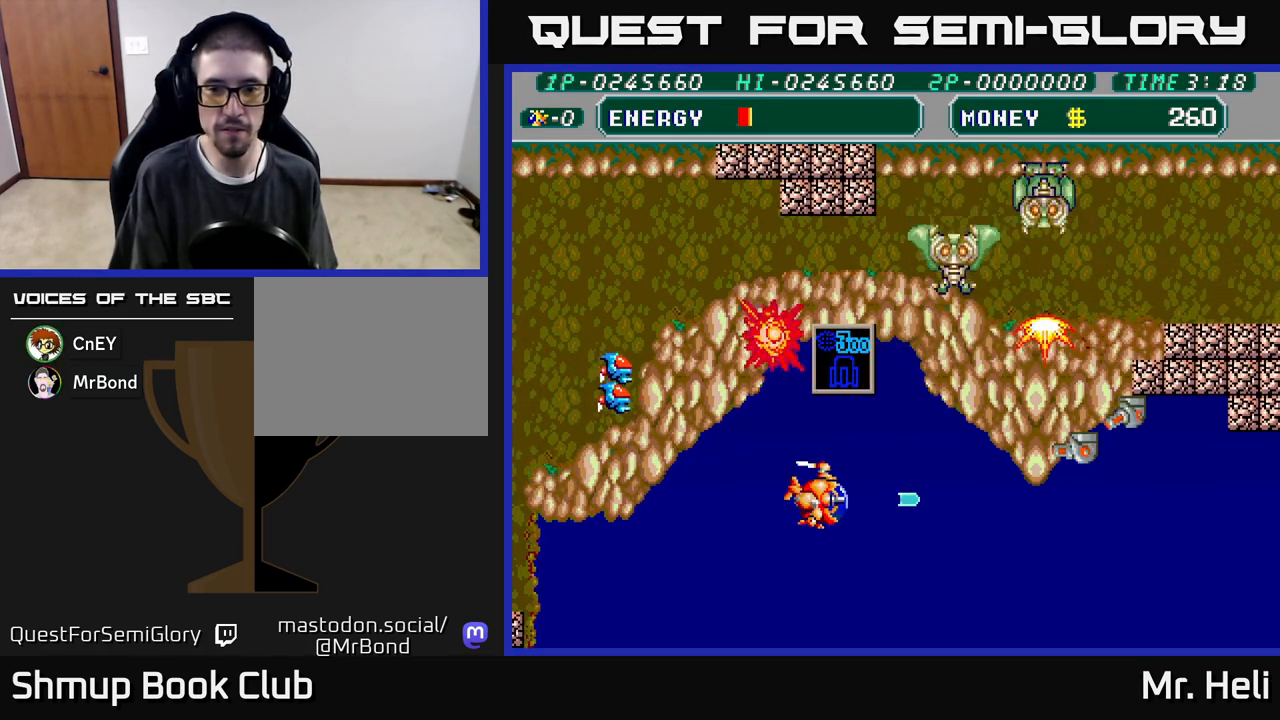
{"buttons": ["A", "X", "DPAD_DOWN", "DPAD_RIGHT"], "left_stick": "center", "right_stick": "center", "events": [[183, "A", "down"], [200, "DPAD_DOWN", "down"], [200, "X", "down"], [350, "A", "up"], [367, "X", "up"], [467, "X", "down"], [483, "A", "down"]]}
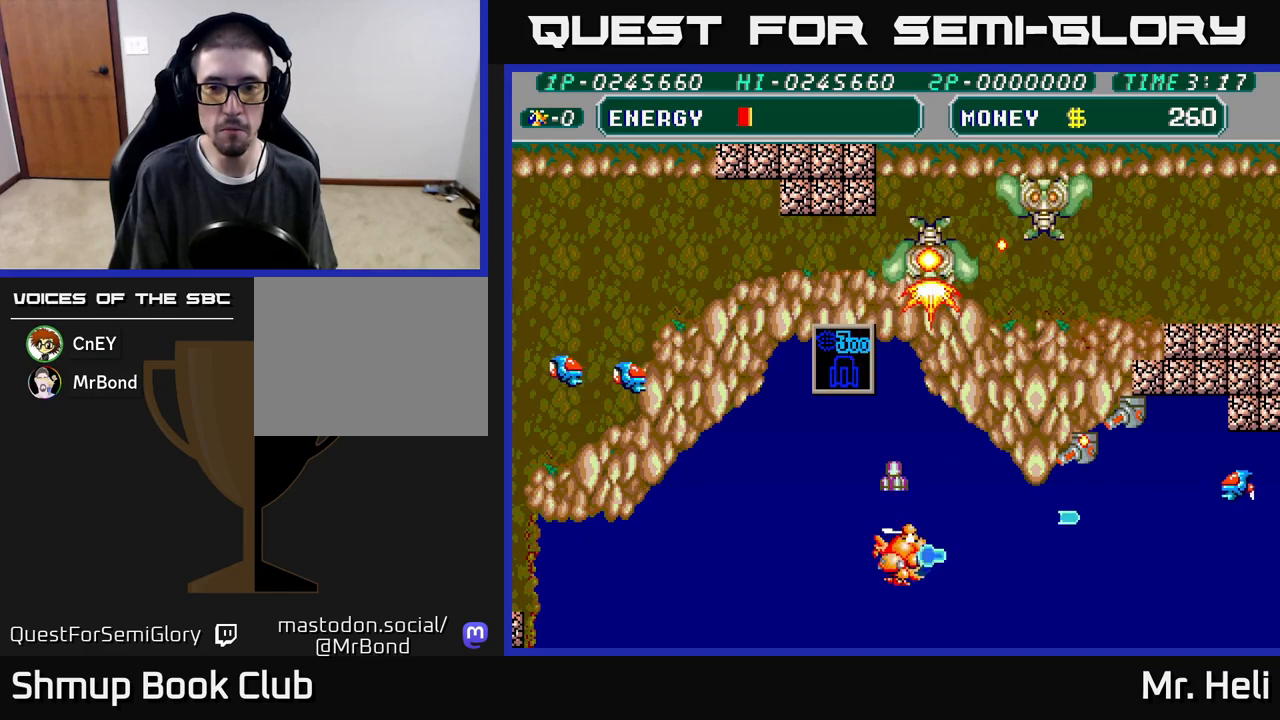
{"buttons": ["DPAD_RIGHT"], "left_stick": "center", "right_stick": "center", "events": [[83, "A", "up"], [100, "DPAD_DOWN", "up"], [100, "X", "up"], [183, "DPAD_DOWN", "down"], [200, "X", "down"], [233, "A", "down"], [350, "DPAD_DOWN", "up"], [350, "X", "up"], [367, "A", "up"]]}
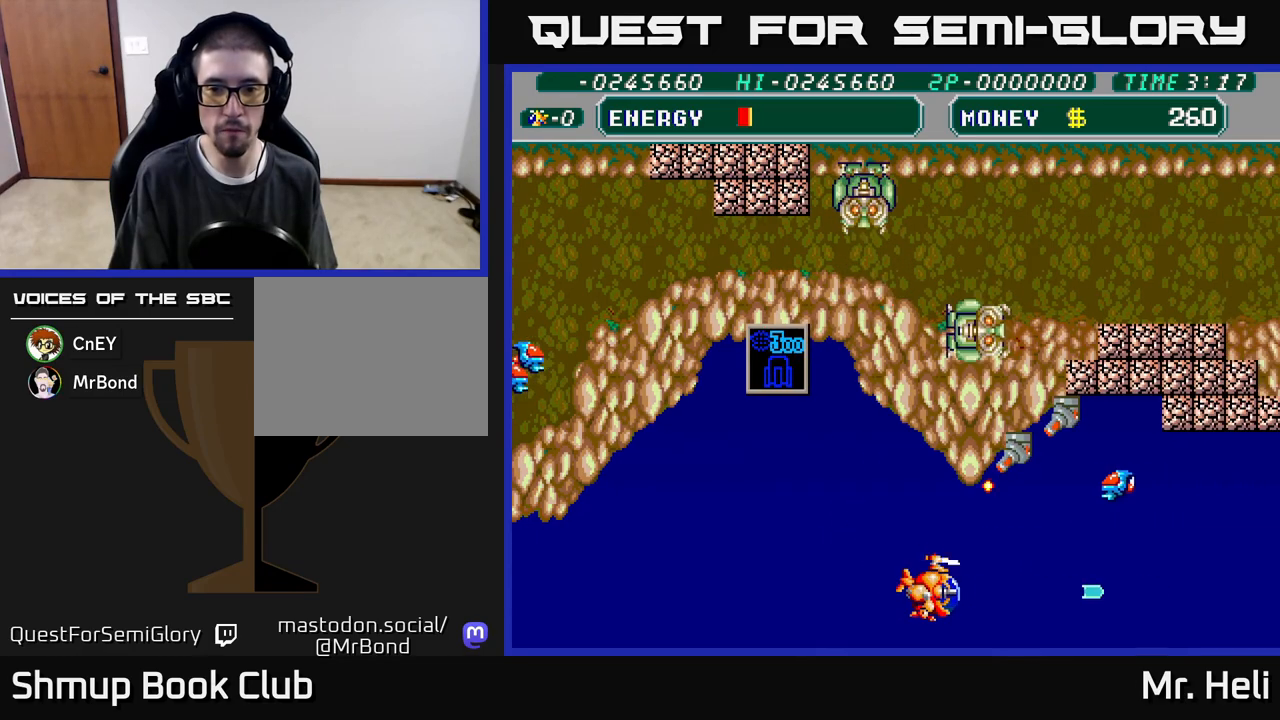
{"buttons": ["DPAD_RIGHT"], "left_stick": "center", "right_stick": "center", "events": [[33, "A", "down"], [167, "A", "up"], [383, "X", "down"], [467, "X", "up"]]}
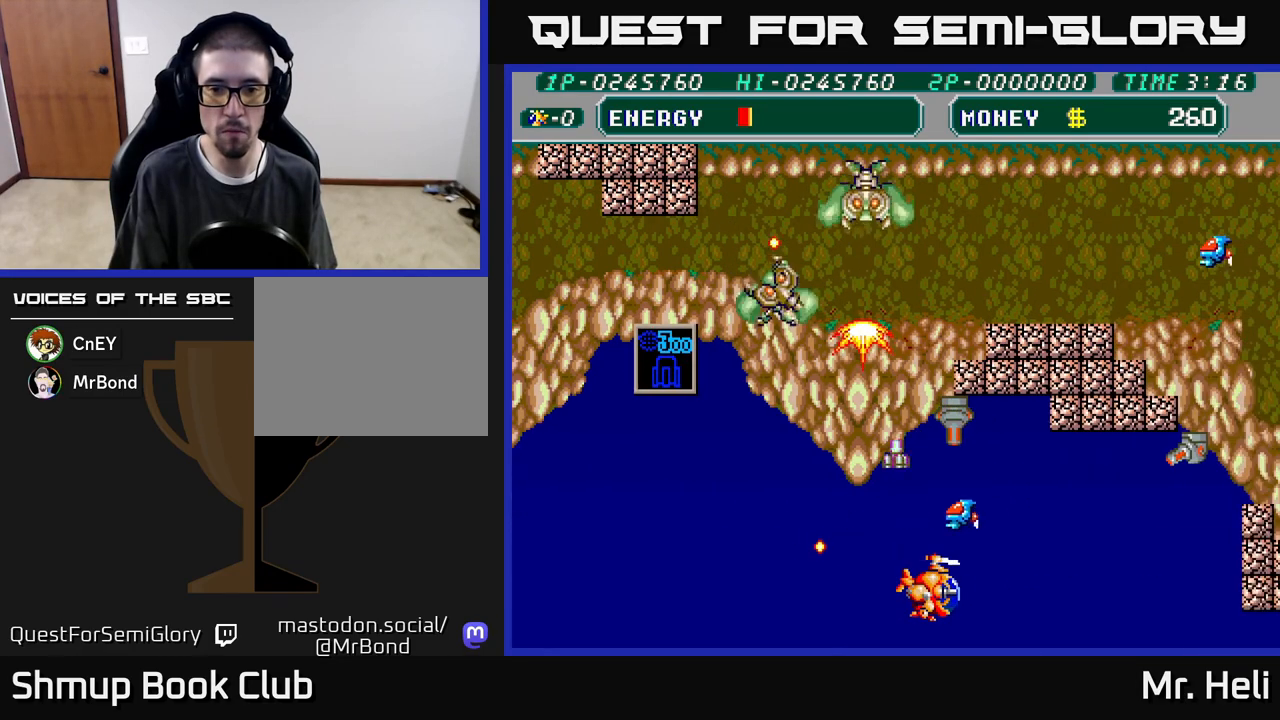
{"buttons": ["DPAD_LEFT"], "left_stick": "center", "right_stick": "center", "events": [[33, "X", "down"], [100, "X", "up"], [150, "DPAD_DOWN", "down"], [183, "X", "down"], [250, "X", "up"], [317, "X", "down"], [333, "DPAD_DOWN", "up"], [400, "DPAD_RIGHT", "up"], [417, "DPAD_LEFT", "down"], [417, "X", "up"]]}
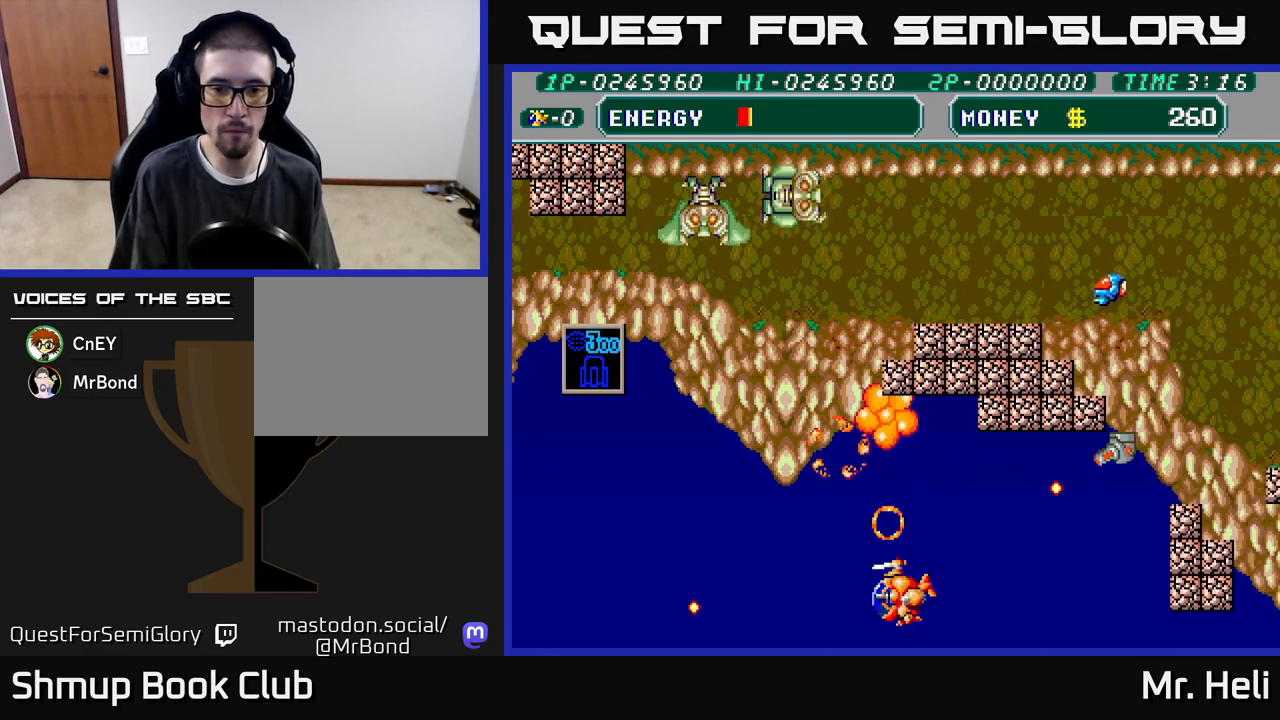
{"buttons": ["DPAD_UP", "DPAD_LEFT"], "left_stick": "center", "right_stick": "center", "events": [[67, "DPAD_UP", "down"], [100, "X", "down"], [233, "X", "up"], [250, "DPAD_UP", "up"], [300, "X", "down"], [400, "DPAD_UP", "down"], [417, "X", "up"]]}
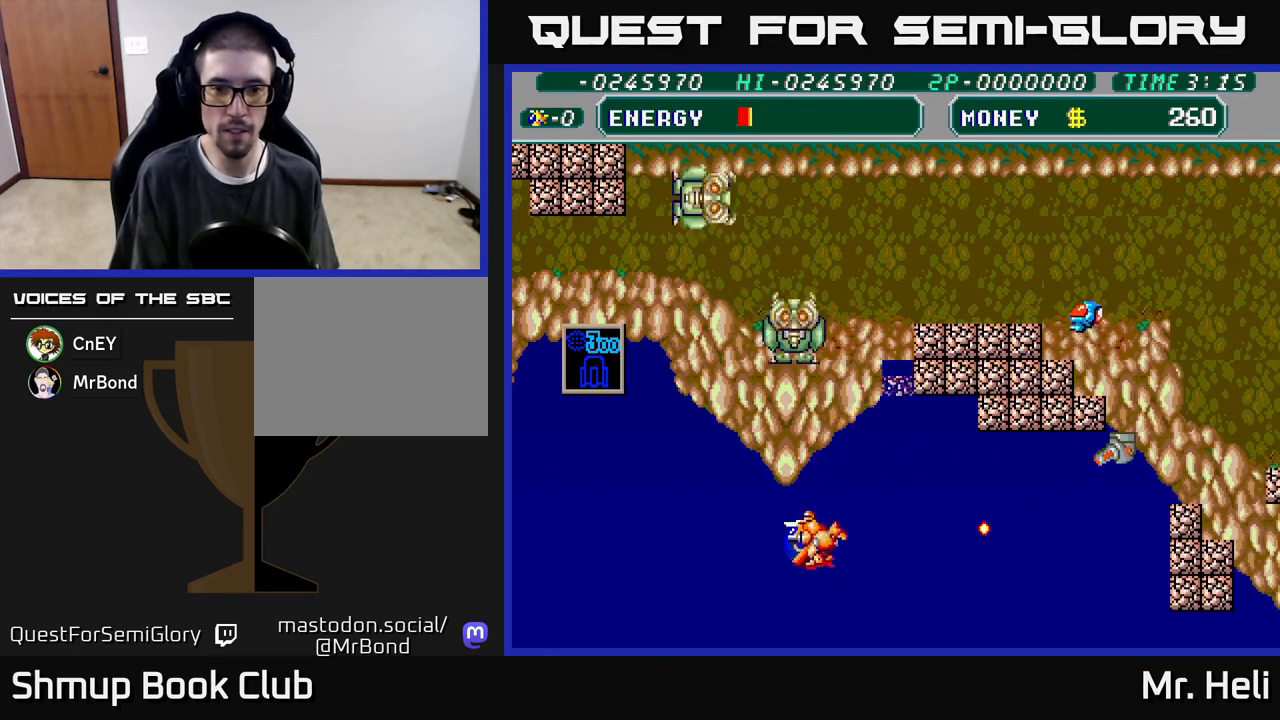
{"buttons": ["DPAD_RIGHT"], "left_stick": "center", "right_stick": "center", "events": [[67, "DPAD_UP", "up"], [117, "X", "down"], [150, "DPAD_LEFT", "up"], [167, "DPAD_RIGHT", "down"], [217, "DPAD_UP", "down"], [233, "X", "up"], [417, "DPAD_UP", "up"]]}
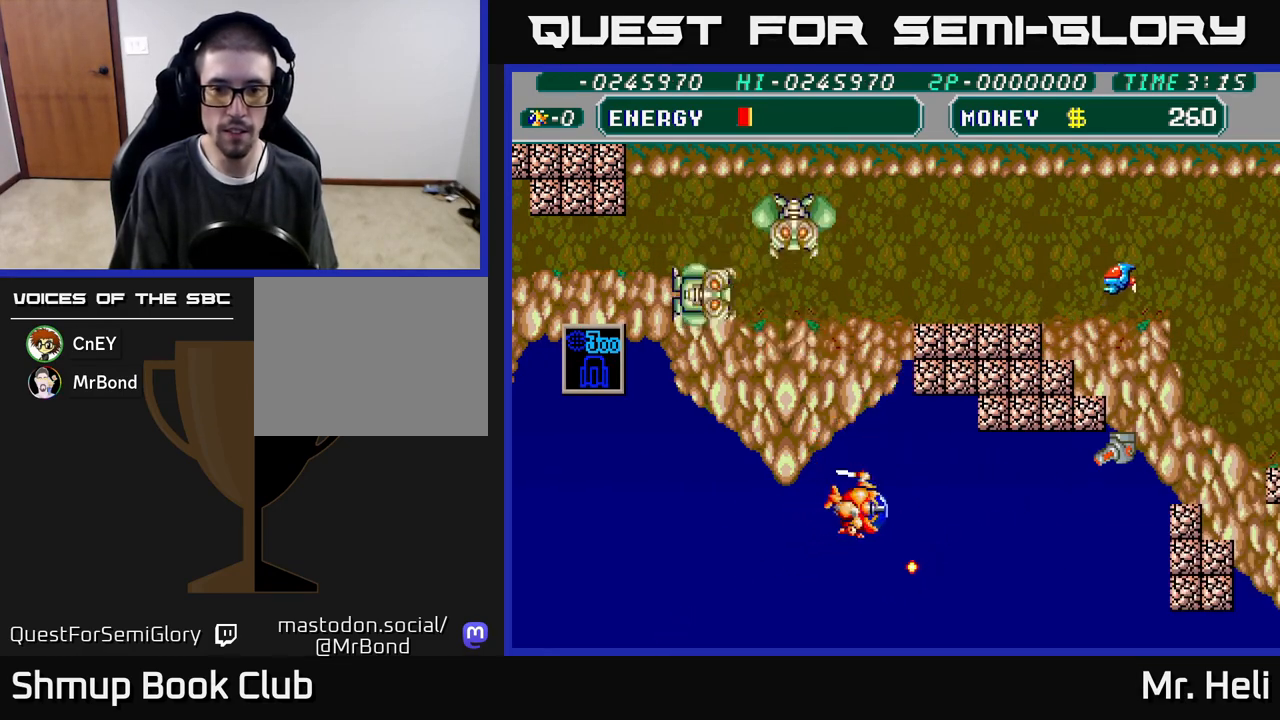
{"buttons": ["DPAD_UP", "DPAD_RIGHT"], "left_stick": "center", "right_stick": "center", "events": [[17, "X", "down"], [50, "DPAD_UP", "down"], [67, "DPAD_RIGHT", "up"], [133, "X", "up"], [333, "A", "down"], [400, "DPAD_RIGHT", "down"], [433, "A", "up"]]}
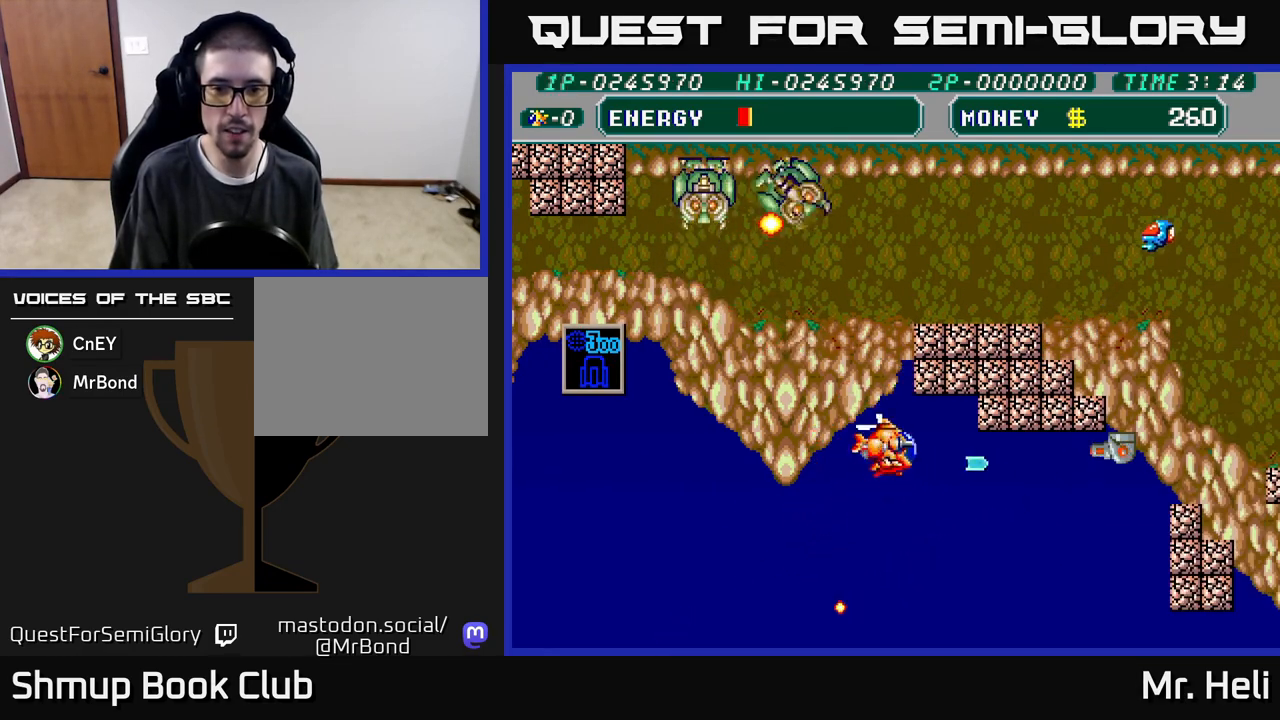
{"buttons": ["DPAD_RIGHT"], "left_stick": "center", "right_stick": "center", "events": [[17, "A", "down"], [17, "DPAD_RIGHT", "up"], [100, "A", "up"], [183, "A", "down"], [183, "DPAD_UP", "up"], [300, "A", "up"], [300, "DPAD_DOWN", "down"], [400, "DPAD_RIGHT", "down"], [417, "DPAD_DOWN", "up"], [417, "X", "down"], [500, "X", "up"]]}
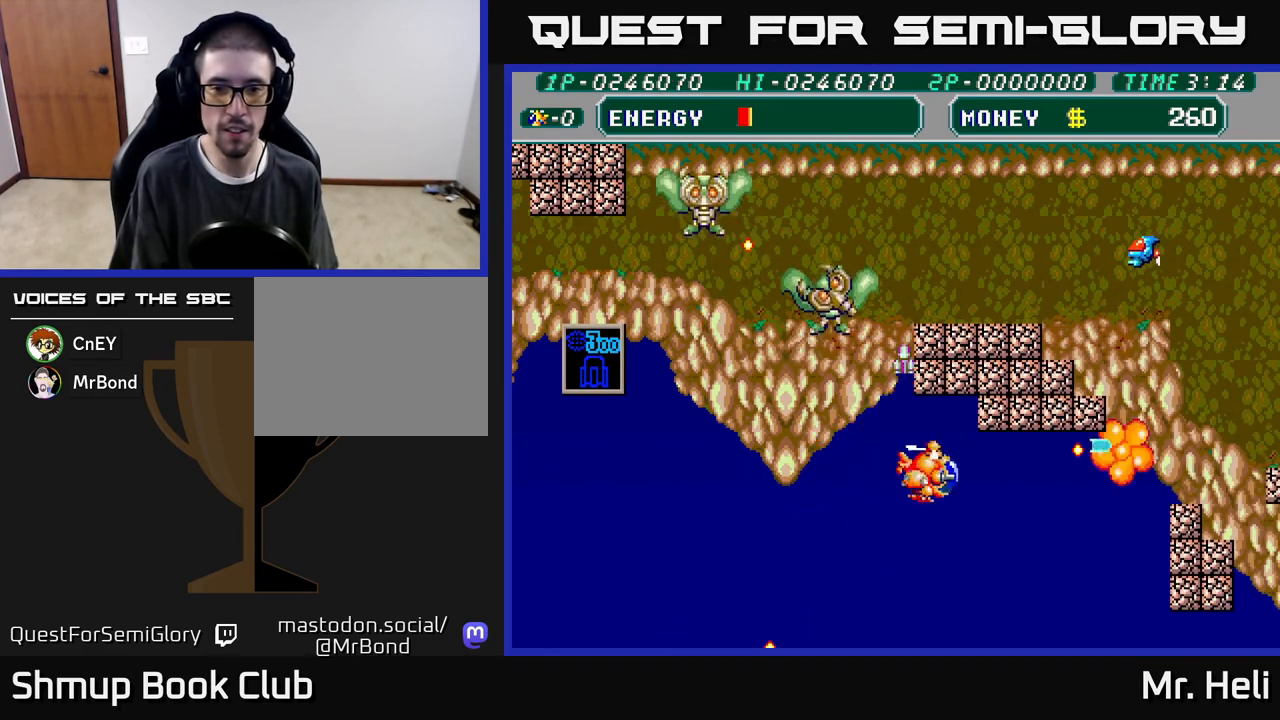
{"buttons": ["X", "DPAD_RIGHT"], "left_stick": "center", "right_stick": "center", "events": [[17, "DPAD_DOWN", "down"], [17, "DPAD_RIGHT", "up"], [67, "X", "down"], [167, "X", "up"], [233, "X", "down"], [333, "X", "up"], [400, "X", "down"], [433, "DPAD_DOWN", "up"], [433, "DPAD_RIGHT", "down"]]}
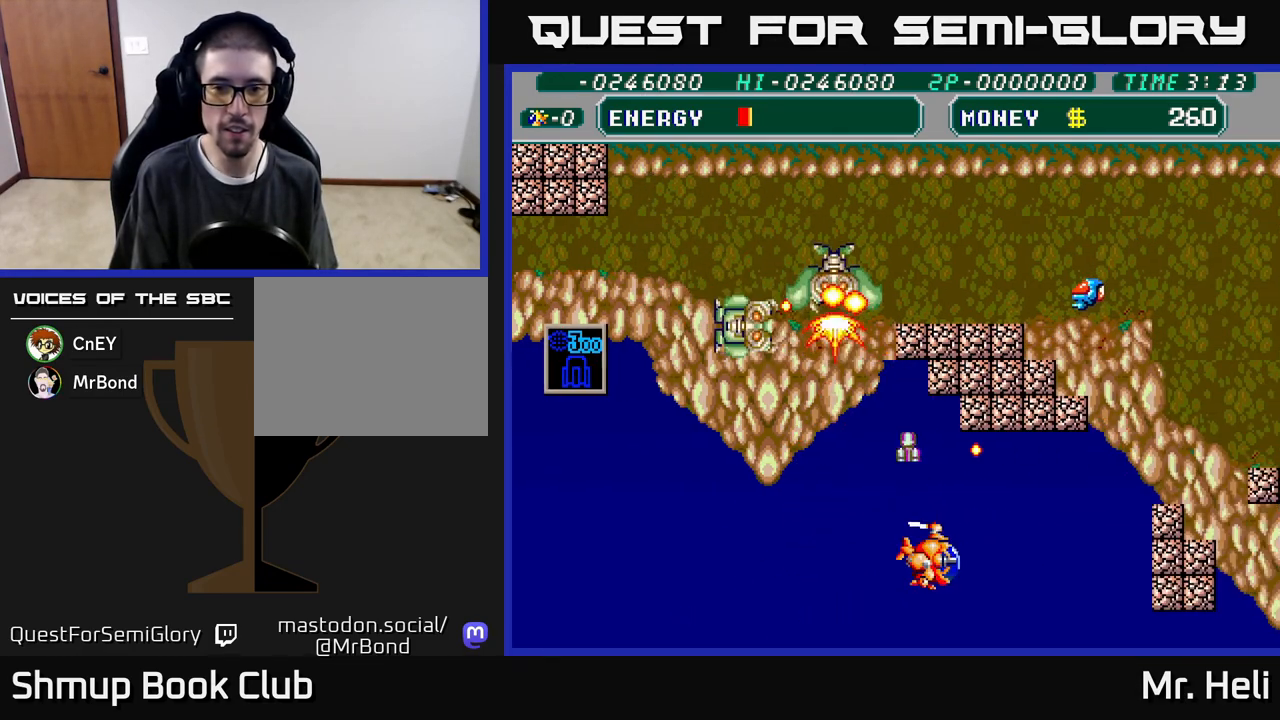
{"buttons": ["X", "DPAD_RIGHT"], "left_stick": "center", "right_stick": "center", "events": [[17, "X", "up"], [83, "X", "down"], [100, "DPAD_RIGHT", "up"], [200, "X", "up"], [267, "X", "down"], [400, "X", "up"], [417, "DPAD_RIGHT", "down"], [467, "X", "down"]]}
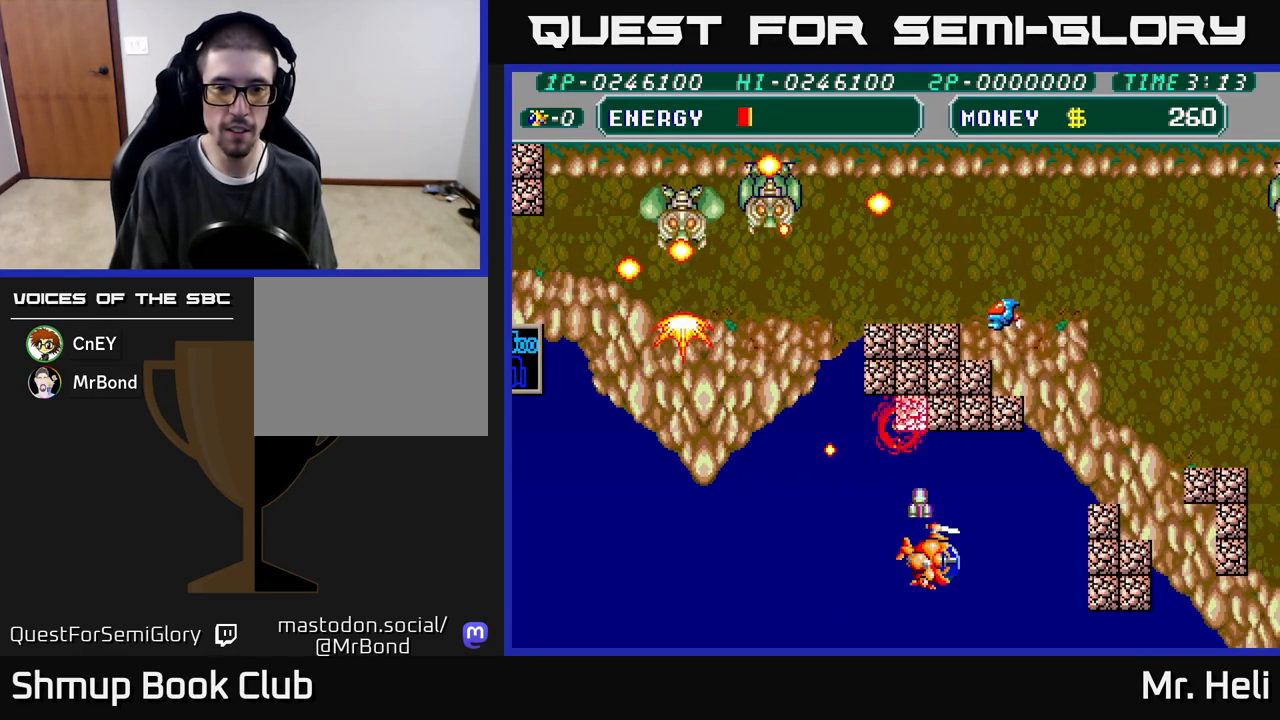
{"buttons": ["DPAD_UP"], "left_stick": "center", "right_stick": "center", "events": [[83, "X", "up"], [150, "X", "down"], [200, "DPAD_RIGHT", "up"], [250, "DPAD_LEFT", "down"], [283, "X", "up"], [333, "X", "down"], [433, "DPAD_UP", "down"], [450, "X", "up"], [500, "DPAD_LEFT", "up"]]}
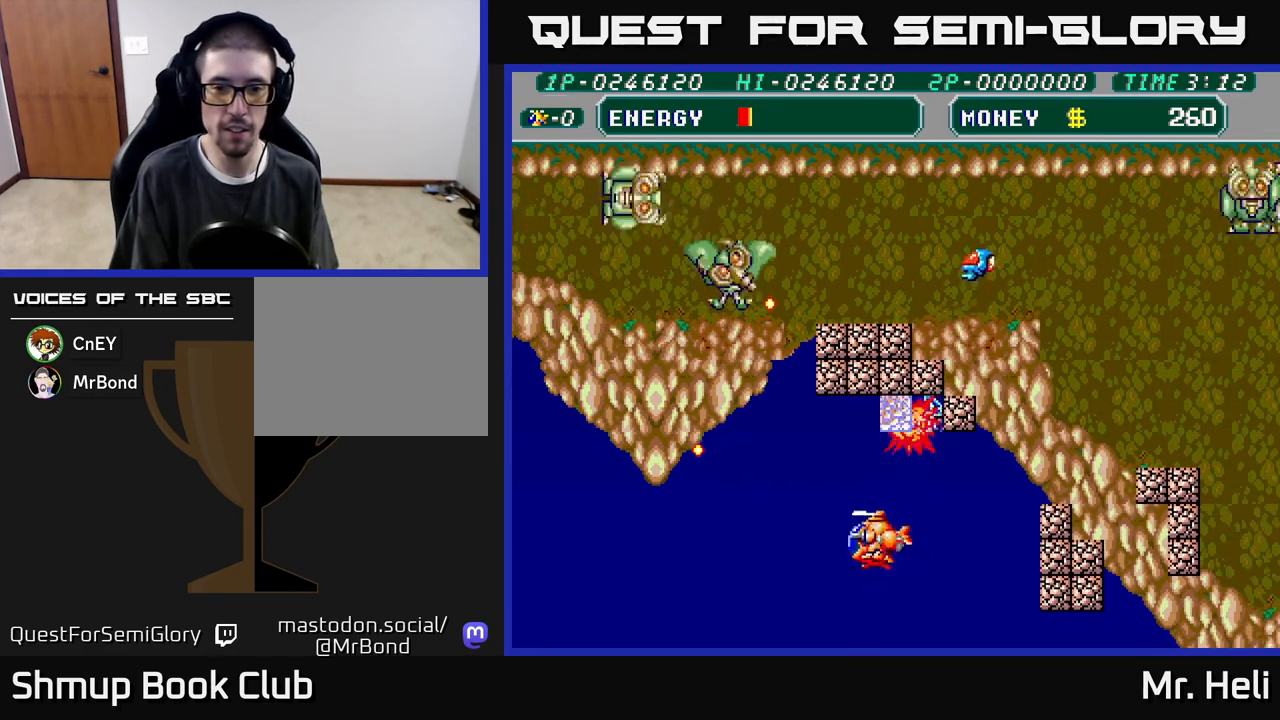
{"buttons": ["X"], "left_stick": "center", "right_stick": "center", "events": [[33, "X", "down"], [50, "DPAD_RIGHT", "down"], [150, "DPAD_UP", "up"], [150, "X", "up"], [217, "X", "down"], [317, "DPAD_DOWN", "down"], [350, "X", "up"], [367, "DPAD_RIGHT", "up"], [417, "X", "down"], [483, "DPAD_DOWN", "up"]]}
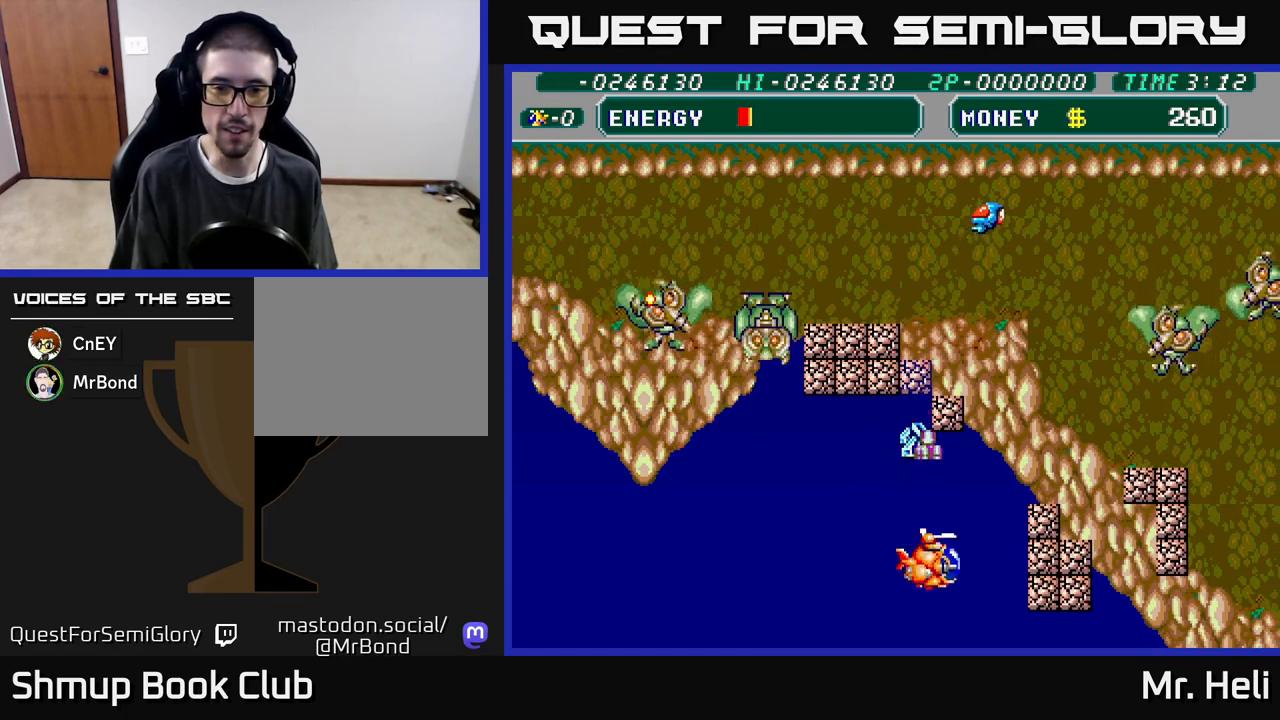
{"buttons": ["DPAD_LEFT"], "left_stick": "center", "right_stick": "center", "events": [[33, "DPAD_UP", "down"], [33, "X", "up"], [100, "X", "down"], [217, "X", "up"], [300, "DPAD_LEFT", "down"], [300, "X", "down"], [367, "DPAD_UP", "up"], [417, "X", "up"]]}
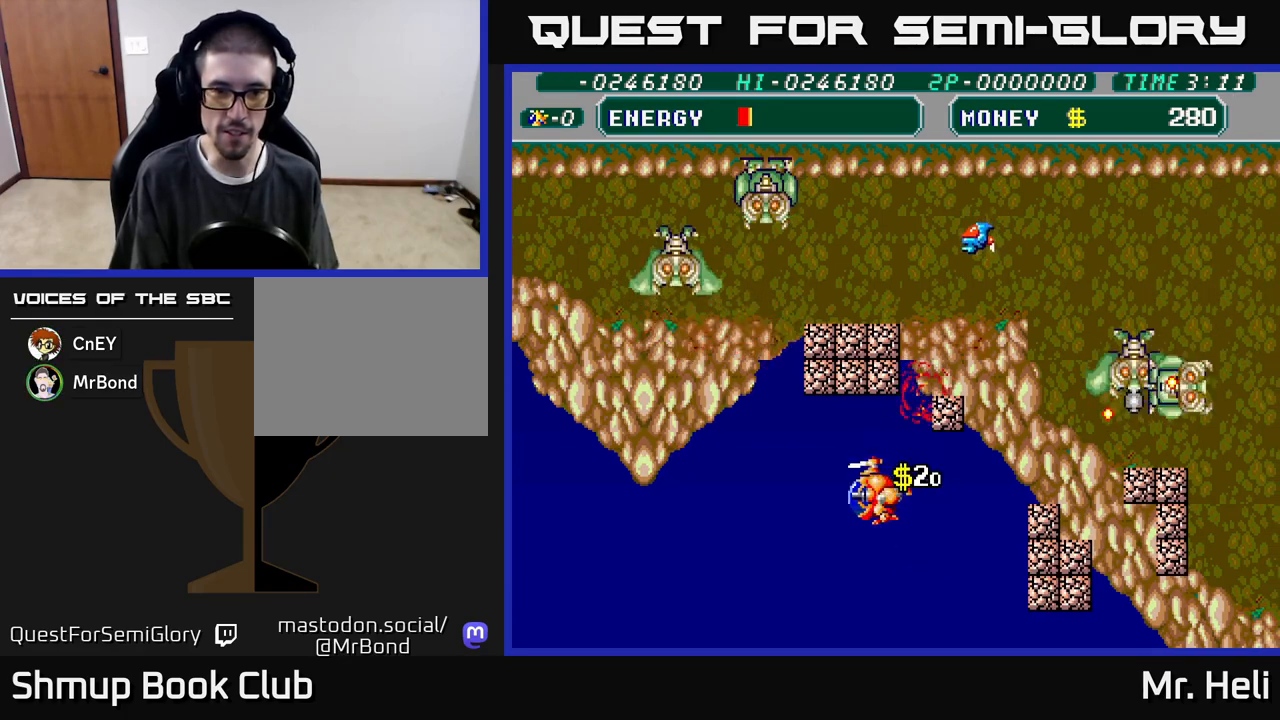
{"buttons": ["X", "DPAD_DOWN", "DPAD_RIGHT"], "left_stick": "center", "right_stick": "center", "events": [[117, "X", "down"], [217, "X", "up"], [283, "X", "down"], [333, "DPAD_LEFT", "up"], [383, "X", "up"], [417, "DPAD_RIGHT", "down"], [450, "X", "down"], [483, "DPAD_DOWN", "down"]]}
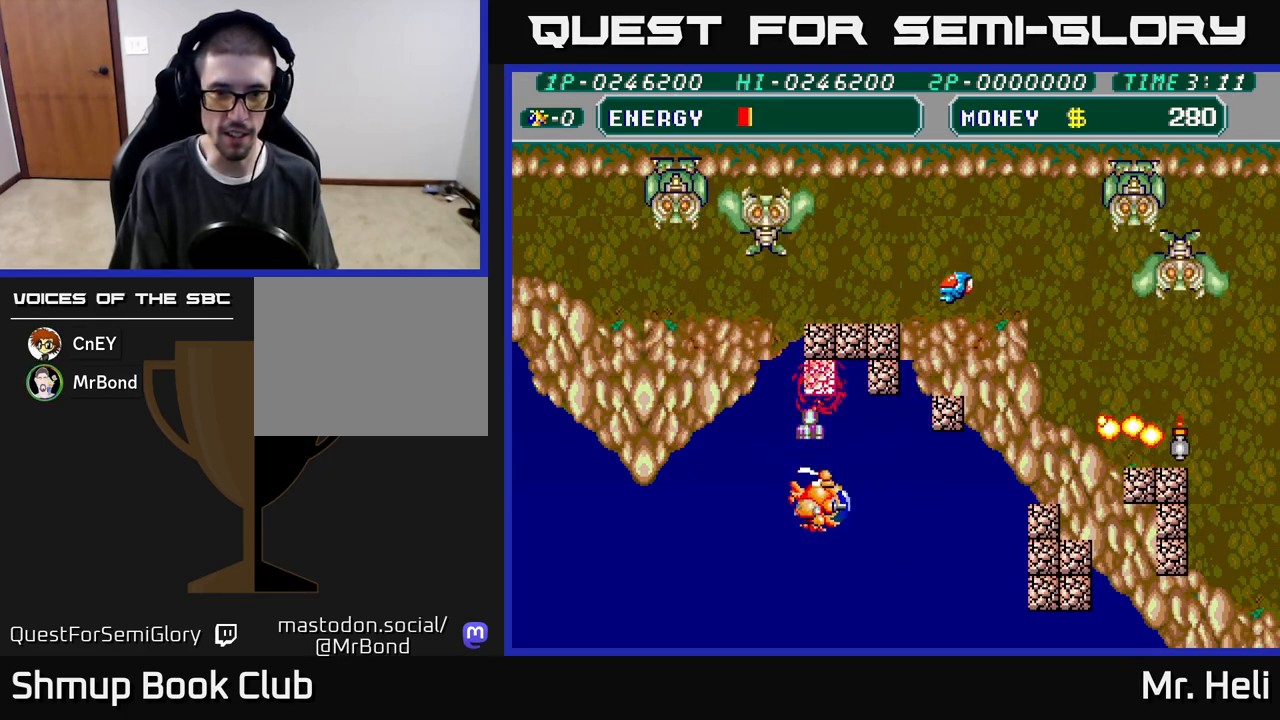
{"buttons": ["X", "DPAD_DOWN", "DPAD_RIGHT"], "left_stick": "center", "right_stick": "center"}
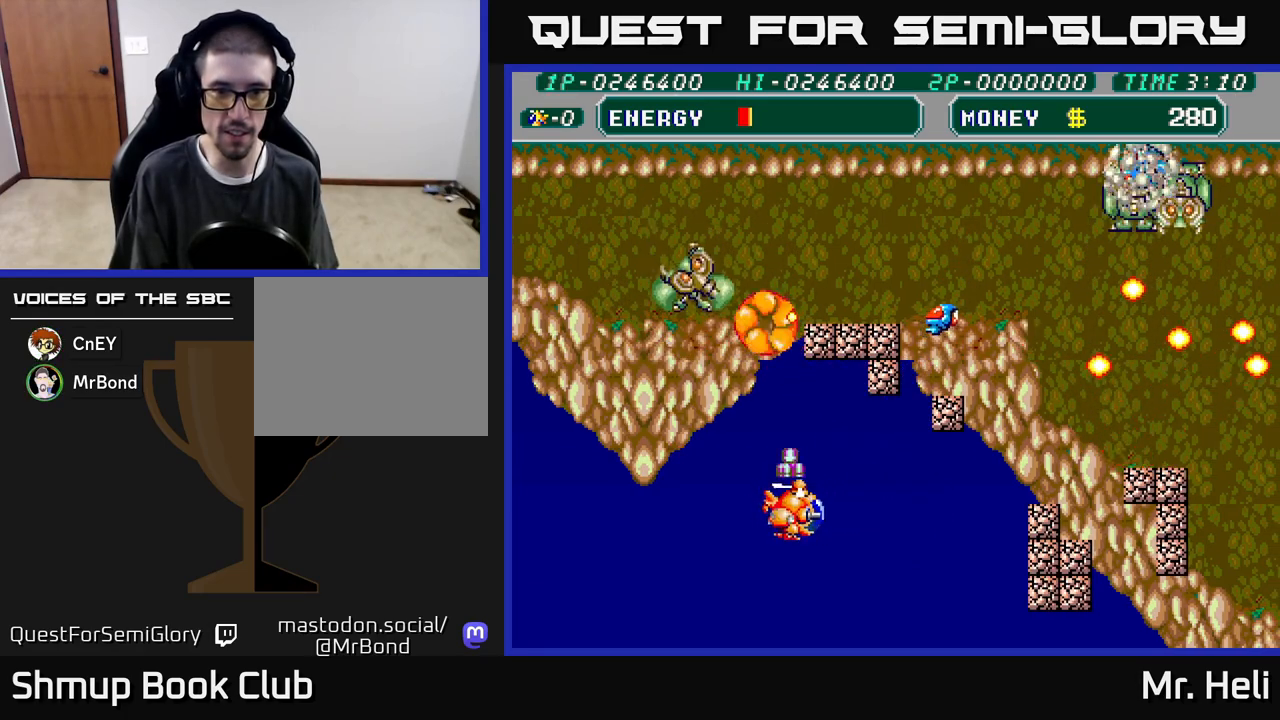
{"buttons": ["DPAD_LEFT"], "left_stick": "center", "right_stick": "center"}
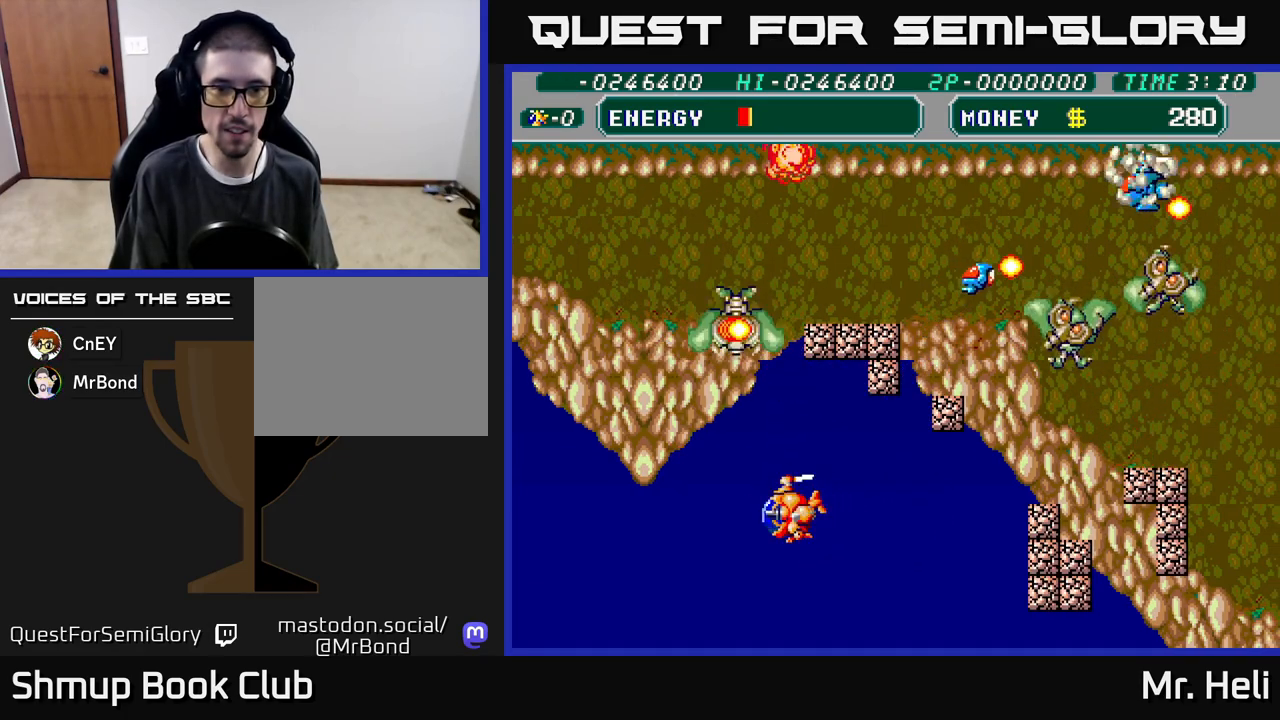
{"buttons": ["X"], "left_stick": "center", "right_stick": "center", "events": [[17, "DPAD_LEFT", "up"], [50, "X", "down"], [67, "DPAD_RIGHT", "down"], [167, "X", "up"], [183, "DPAD_RIGHT", "up"], [217, "DPAD_LEFT", "down"], [233, "X", "down"], [333, "DPAD_LEFT", "up"], [333, "DPAD_UP", "down"], [333, "X", "up"], [417, "X", "down"], [433, "DPAD_UP", "up"]]}
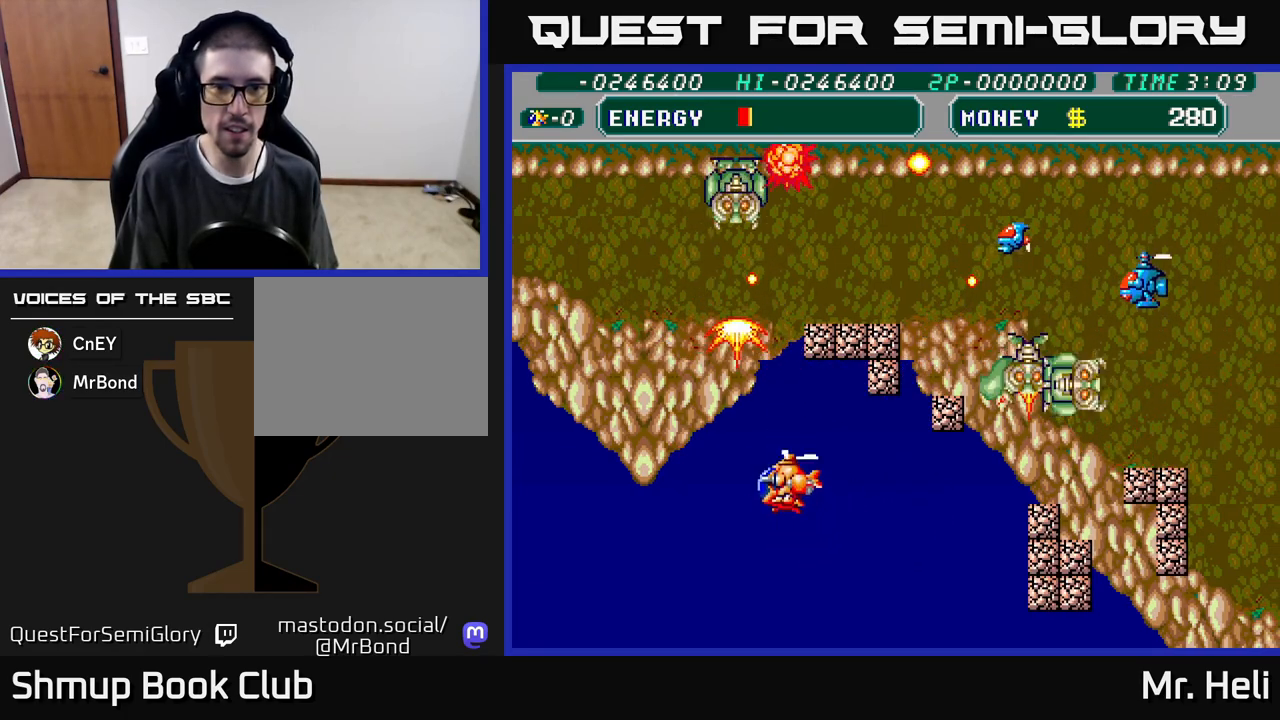
{"buttons": [], "left_stick": "center", "right_stick": "center", "events": [[33, "X", "up"], [117, "X", "down"], [217, "X", "up"], [317, "X", "down"], [433, "X", "up"]]}
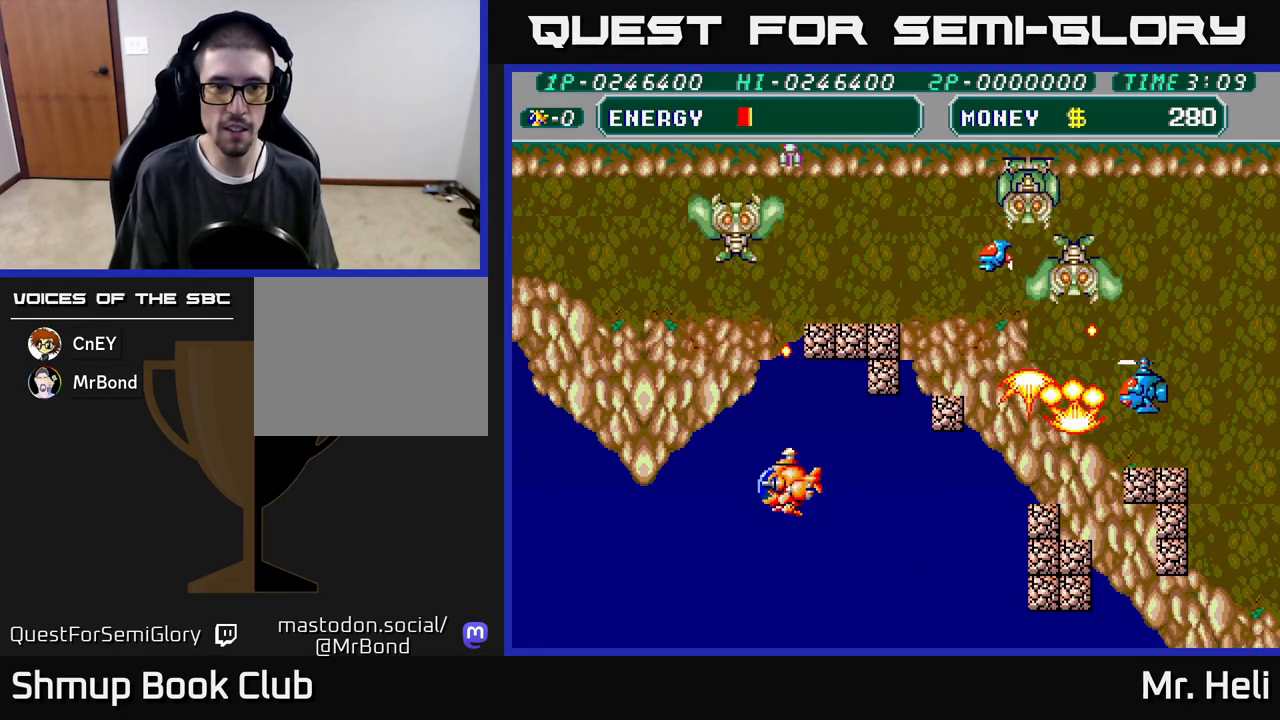
{"buttons": ["DPAD_UP", "DPAD_LEFT"], "left_stick": "center", "right_stick": "center", "events": [[17, "X", "down"], [117, "DPAD_DOWN", "down"], [117, "X", "up"], [200, "X", "down"], [317, "DPAD_DOWN", "up"], [317, "X", "up"], [400, "DPAD_UP", "down"], [400, "X", "down"], [500, "DPAD_LEFT", "down"], [500, "X", "up"]]}
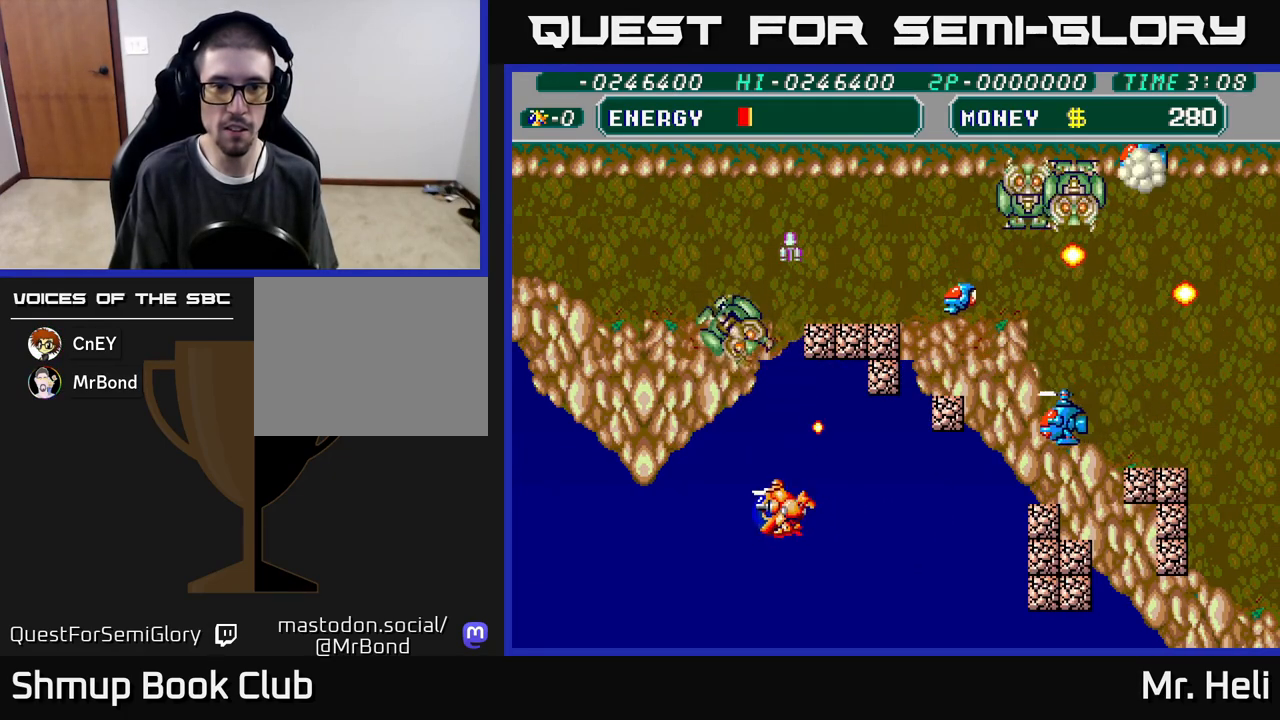
{"buttons": ["X"], "left_stick": "center", "right_stick": "center", "events": [[83, "X", "down"], [133, "DPAD_LEFT", "up"], [200, "X", "up"], [233, "DPAD_UP", "up"], [267, "X", "down"], [400, "X", "up"], [467, "X", "down"]]}
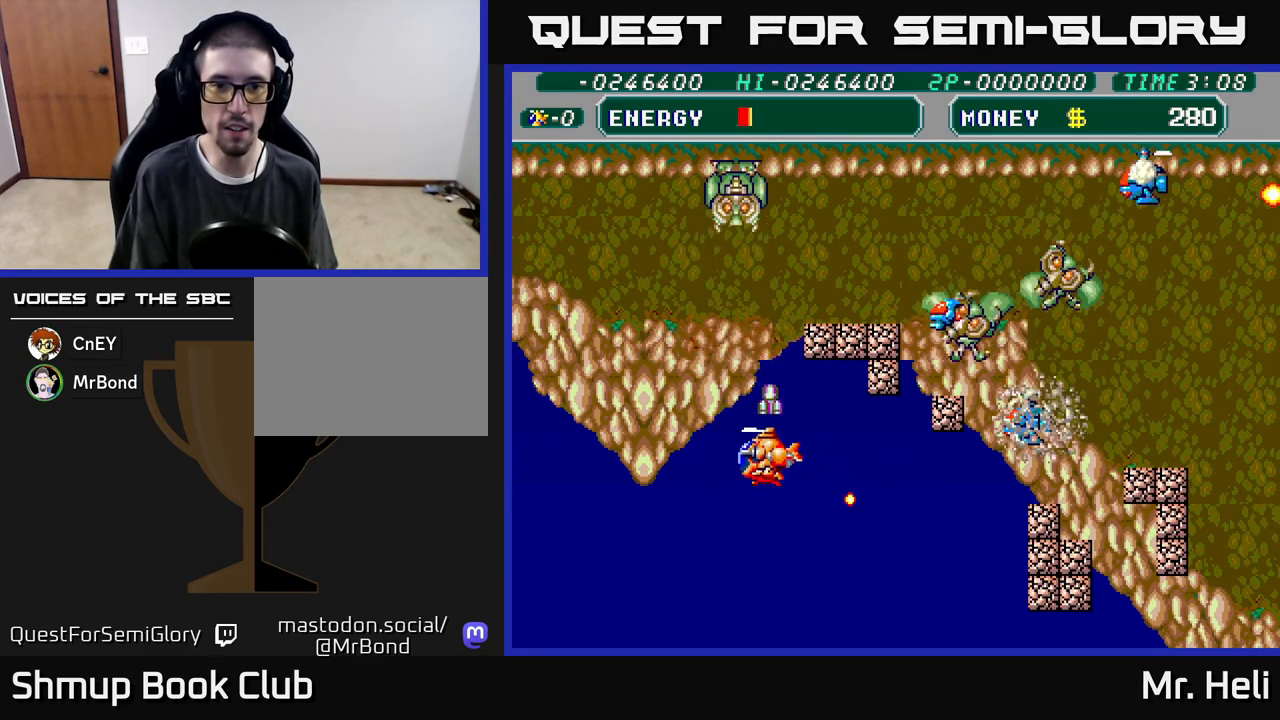
{"buttons": ["DPAD_RIGHT"], "left_stick": "center", "right_stick": "center", "events": [[100, "X", "up"], [200, "X", "down"], [300, "X", "up"], [317, "DPAD_RIGHT", "down"], [367, "DPAD_DOWN", "down"], [383, "X", "down"], [400, "DPAD_RIGHT", "up"], [483, "DPAD_RIGHT", "down"], [500, "DPAD_DOWN", "up"], [500, "X", "up"]]}
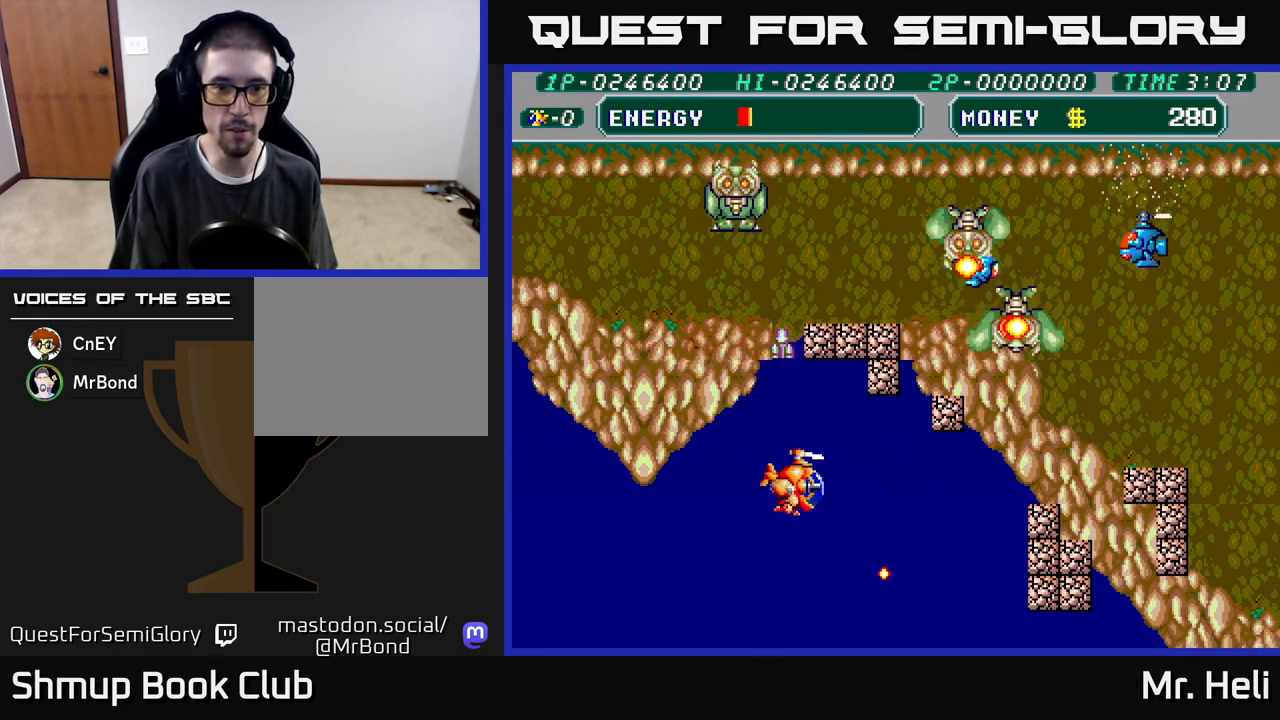
{"buttons": ["X", "DPAD_RIGHT"], "left_stick": "center", "right_stick": "center", "events": [[100, "X", "down"], [150, "DPAD_RIGHT", "up"], [167, "DPAD_UP", "down"], [183, "X", "up"], [283, "DPAD_UP", "up"], [283, "X", "down"], [367, "DPAD_RIGHT", "down"], [400, "X", "up"], [467, "X", "down"]]}
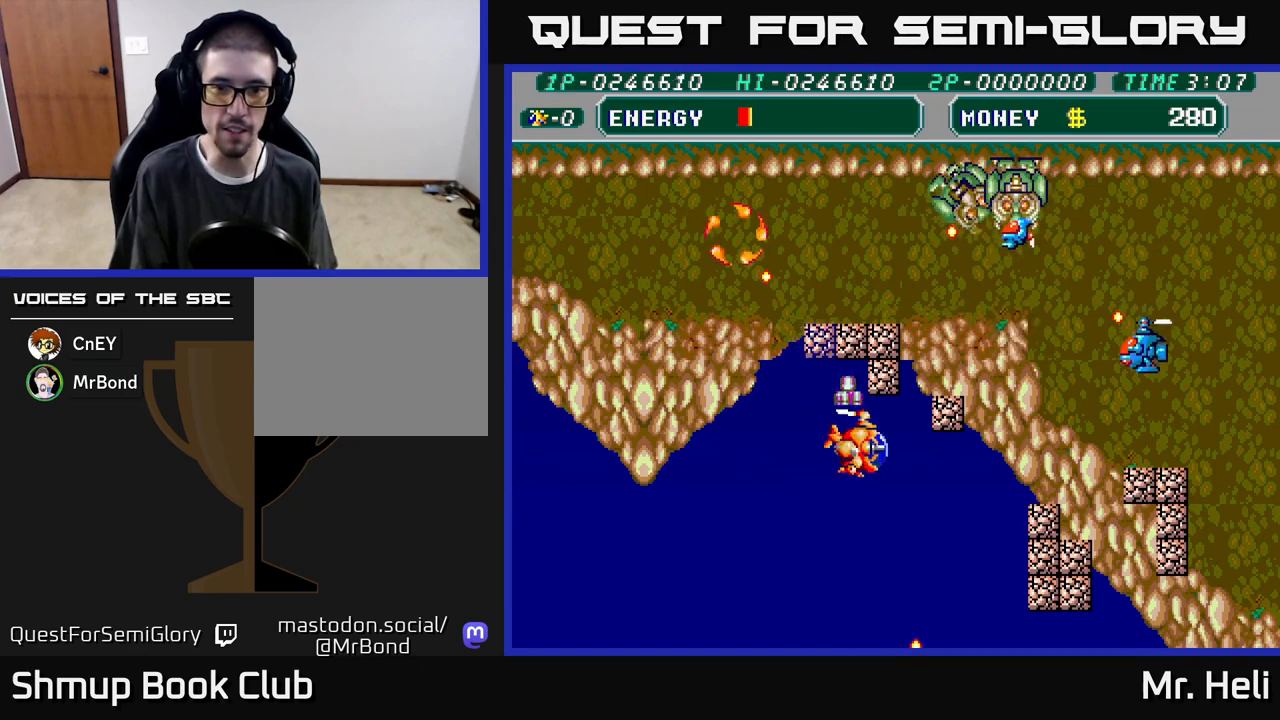
{"buttons": ["DPAD_DOWN", "DPAD_LEFT"], "left_stick": "center", "right_stick": "center", "events": [[17, "DPAD_DOWN", "down"], [83, "DPAD_DOWN", "up"], [100, "X", "up"], [117, "DPAD_RIGHT", "up"], [167, "DPAD_LEFT", "down"], [167, "X", "down"], [267, "DPAD_LEFT", "up"], [283, "DPAD_DOWN", "down"], [283, "X", "up"], [300, "DPAD_RIGHT", "down"], [317, "DPAD_DOWN", "up"], [383, "X", "down"], [417, "DPAD_DOWN", "down"], [417, "DPAD_RIGHT", "up"], [450, "X", "up"], [467, "DPAD_LEFT", "down"]]}
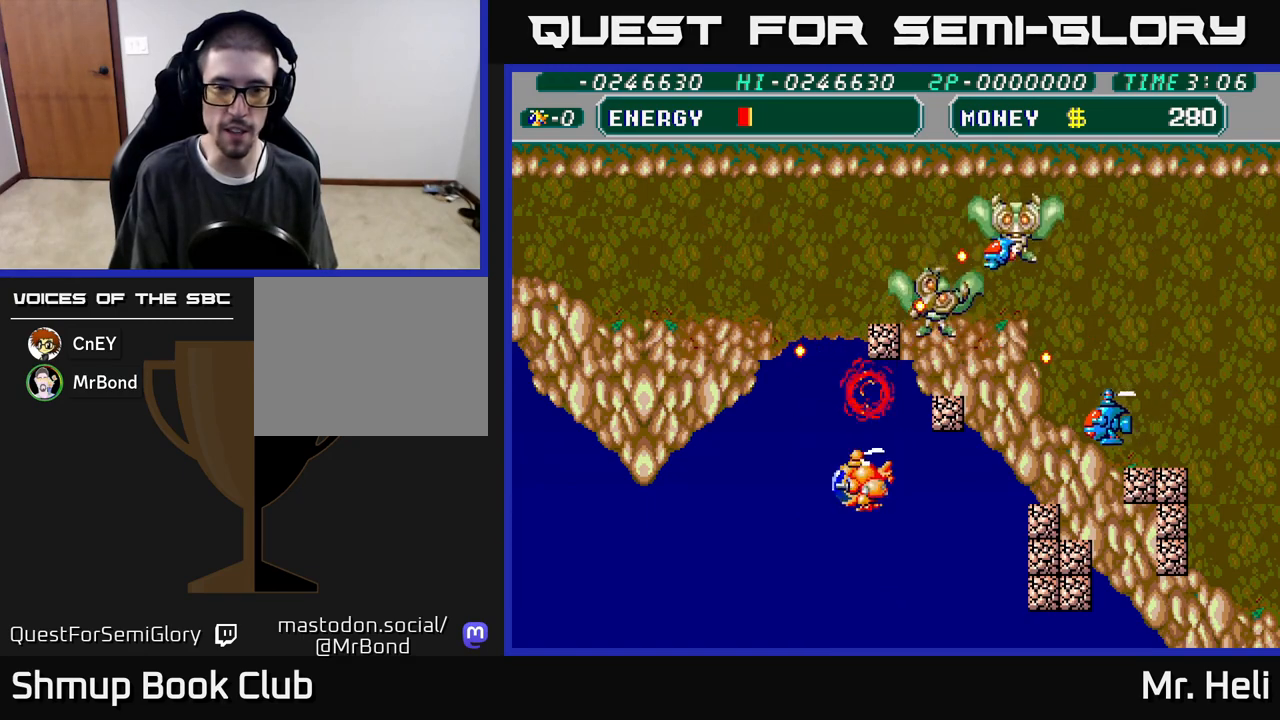
{"buttons": [], "left_stick": "center", "right_stick": "center", "events": [[33, "X", "down"], [50, "DPAD_LEFT", "up"], [83, "DPAD_RIGHT", "down"], [133, "X", "up"], [167, "DPAD_RIGHT", "up"], [200, "X", "down"], [317, "X", "up"], [383, "X", "down"], [467, "DPAD_DOWN", "up"], [500, "X", "up"]]}
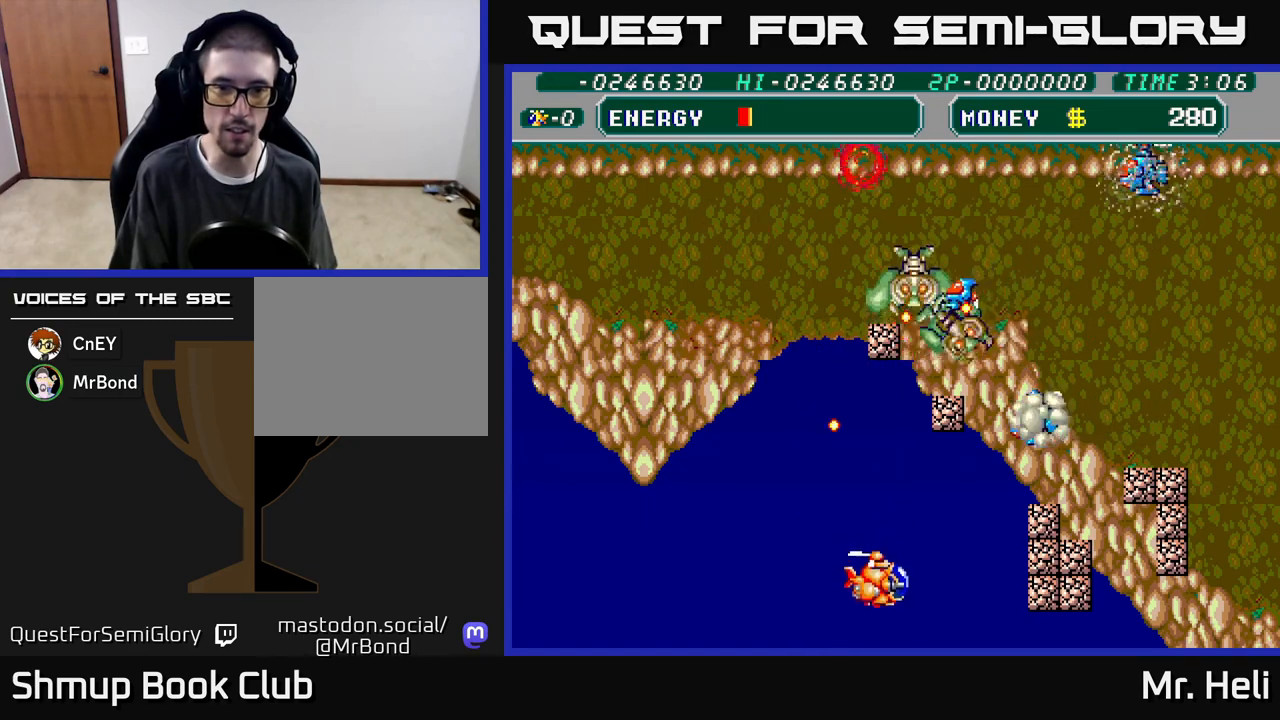
{"buttons": ["X"], "left_stick": "center", "right_stick": "center", "events": [[83, "X", "down"], [167, "X", "up"], [267, "X", "down"], [367, "X", "up"], [450, "X", "down"]]}
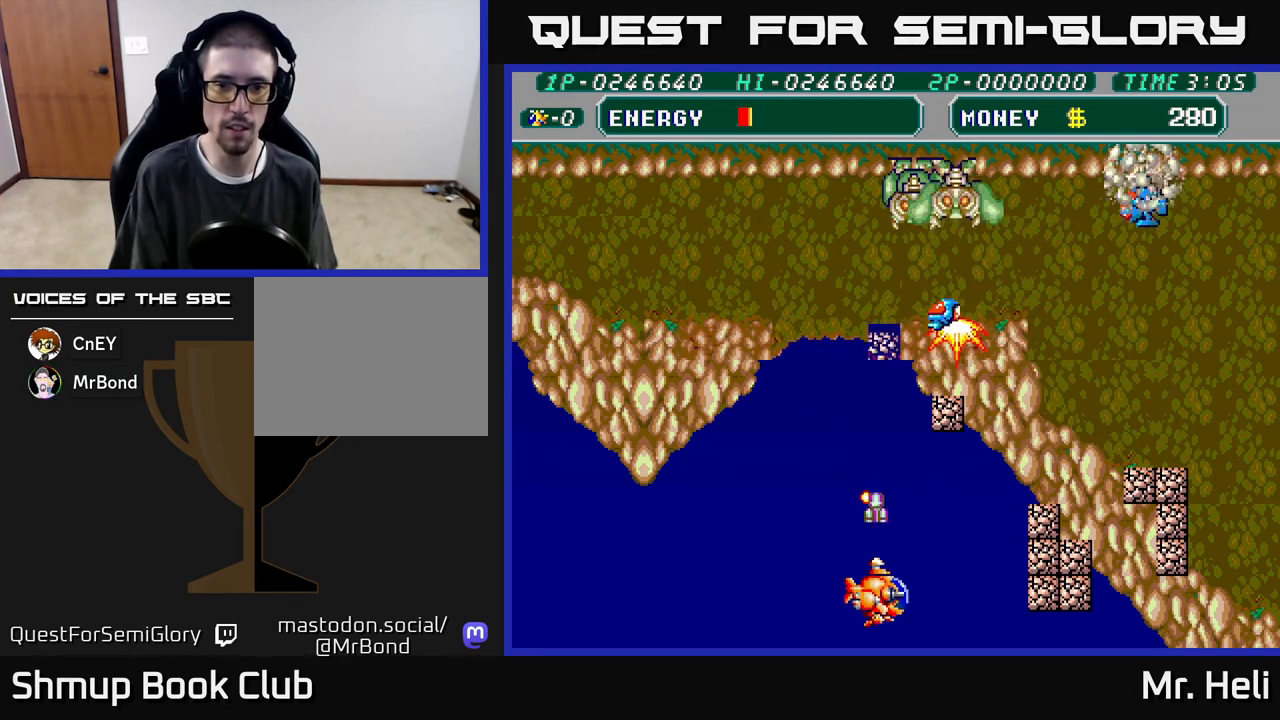
{"buttons": ["DPAD_UP"], "left_stick": "center", "right_stick": "center", "events": [[33, "X", "up"], [100, "DPAD_LEFT", "down"], [100, "X", "down"], [200, "X", "up"], [217, "DPAD_UP", "down"], [400, "X", "down"], [433, "DPAD_LEFT", "up"], [483, "X", "up"]]}
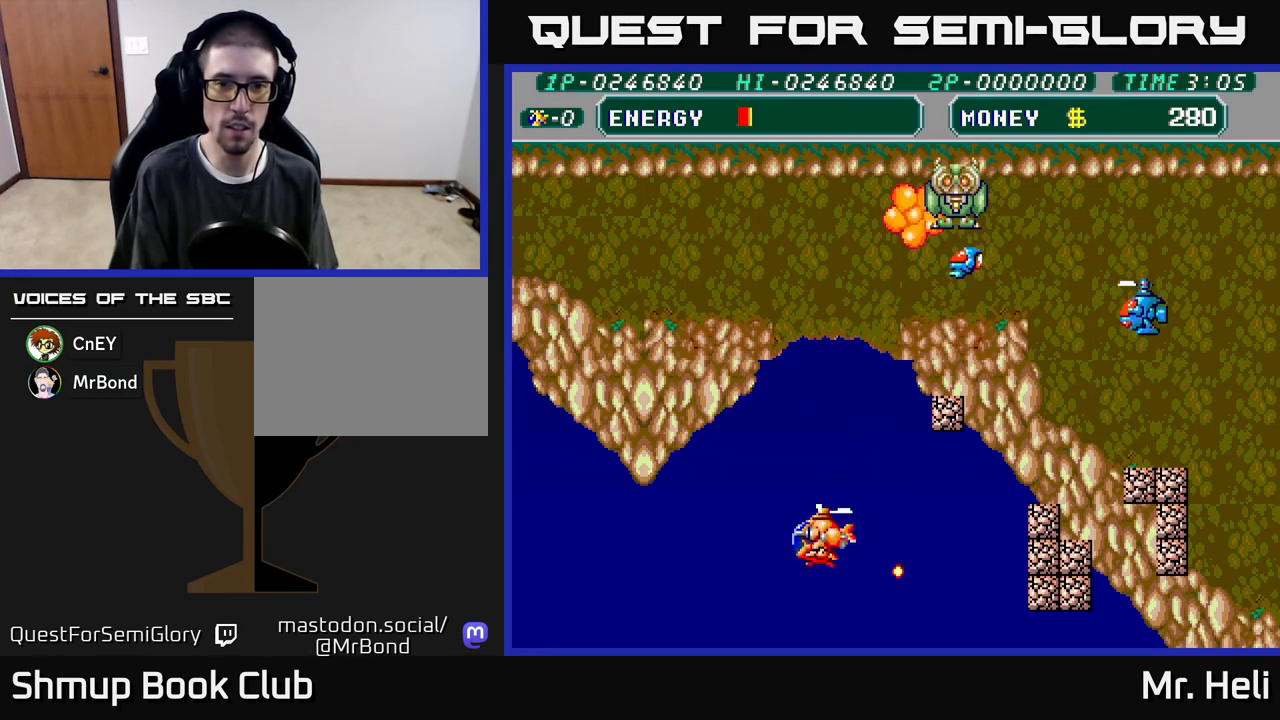
{"buttons": ["DPAD_RIGHT"], "left_stick": "center", "right_stick": "center", "events": [[67, "DPAD_RIGHT", "down"], [117, "DPAD_UP", "up"]]}